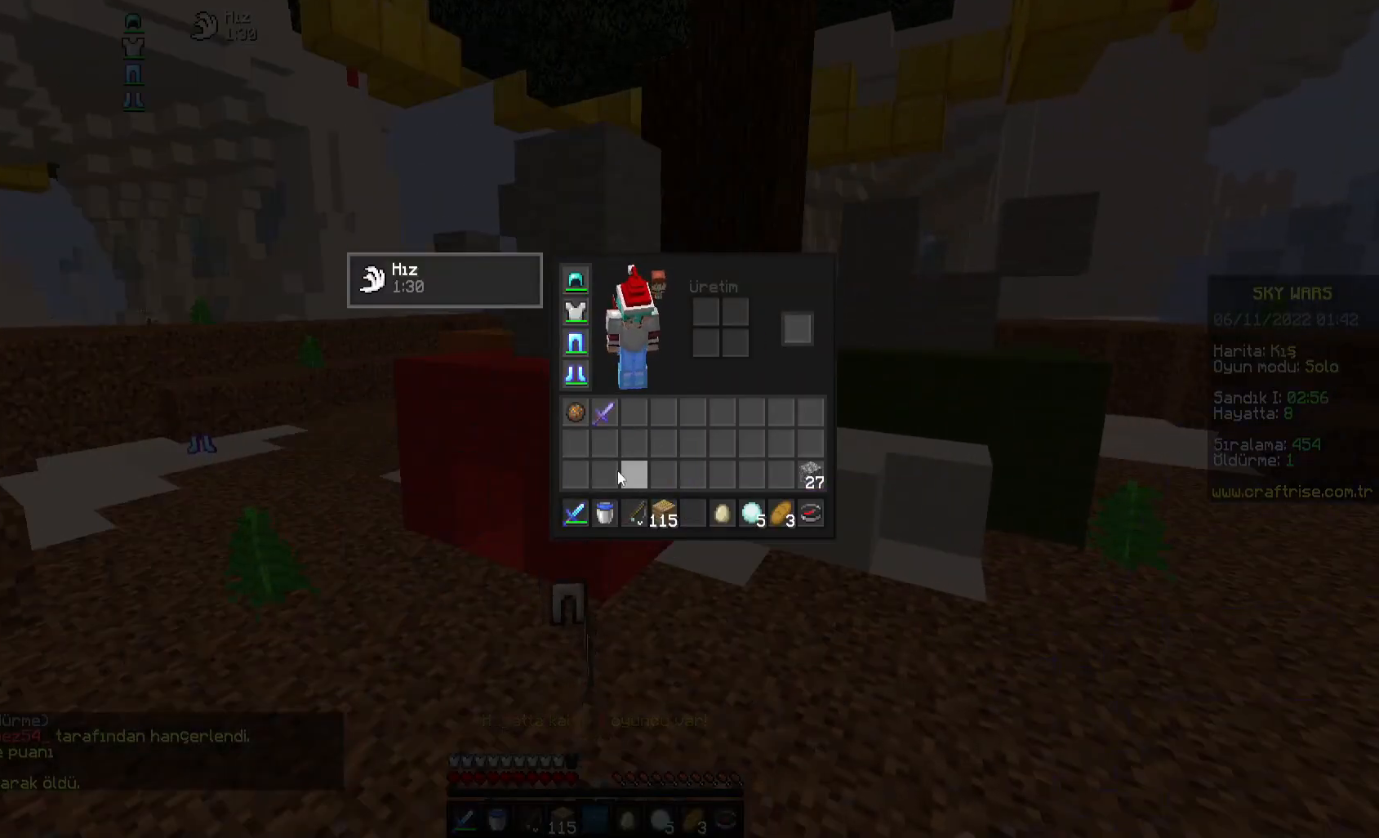
Gameplay with keyboard and mouse; each line is a JSON object with the keys and mouse buttons held at the frame after it. "events" lists presses ("down") and releases ("up") of "a", "d", "s", "space", "w", "mouse_left" and "mouse_right" between this image and that frame as [ms after this image, input, new state], when the widget could be followed in between. "mouse_left", "mouse_right" = the "left", "right" buttons of the "mouse" list. No other keys are recorded. Fast repeated clicks can show as one long hold. Mouse movement is not recorded.
{"keys": [], "mouse": []}
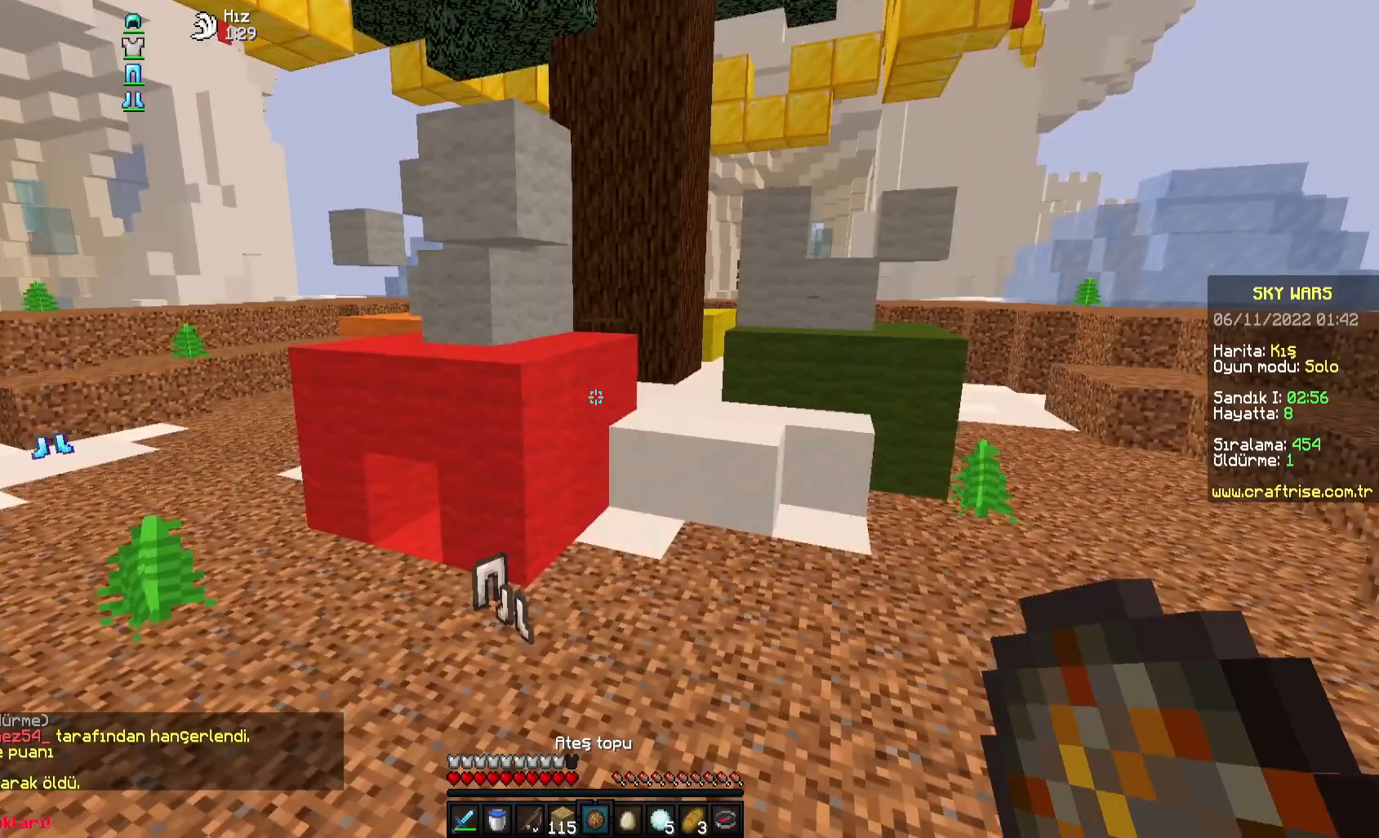
{"keys": ["a", "w"], "mouse": [], "events": [[133, "w", "down"], [283, "d", "down"], [467, "a", "down"], [483, "d", "up"]]}
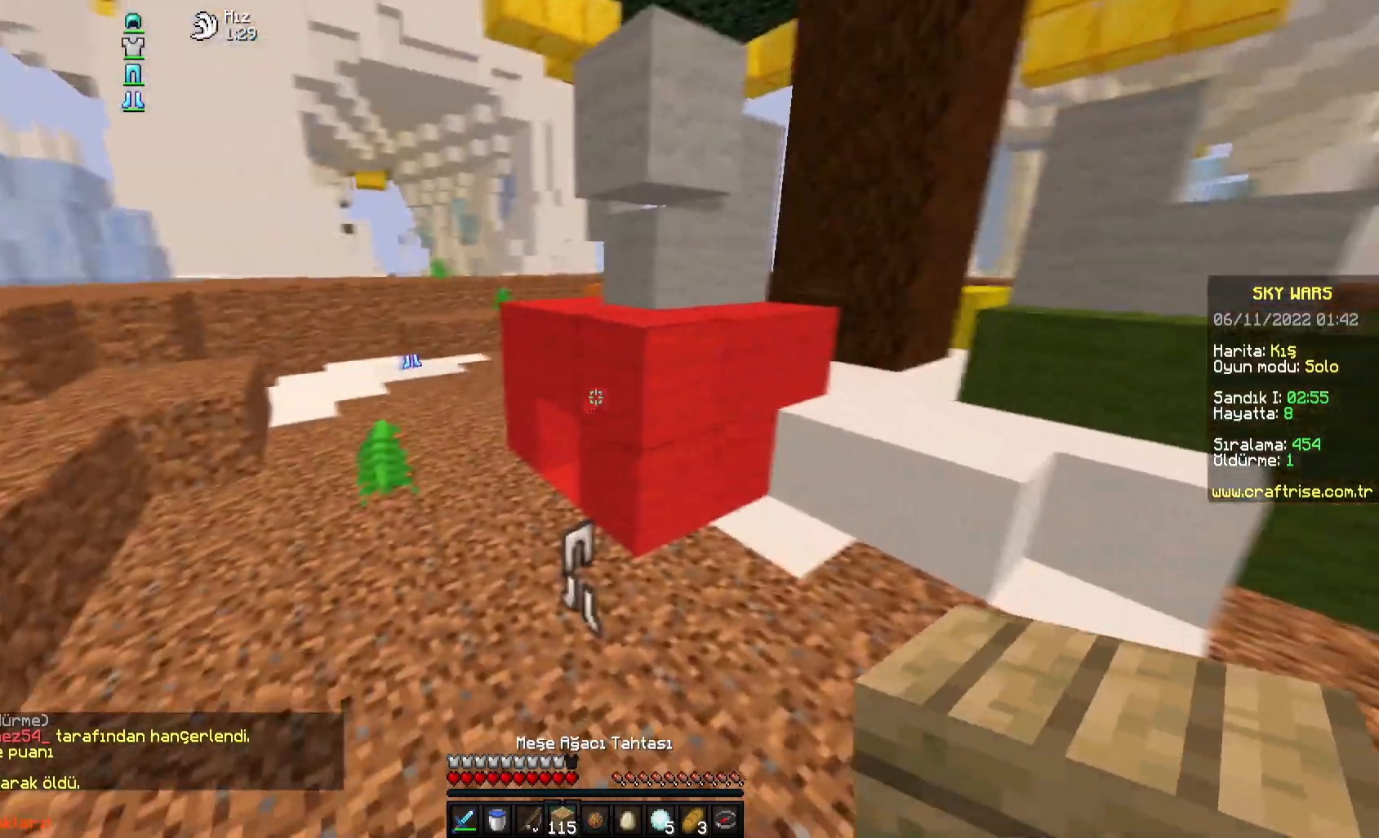
{"keys": ["a", "w"], "mouse": [], "events": []}
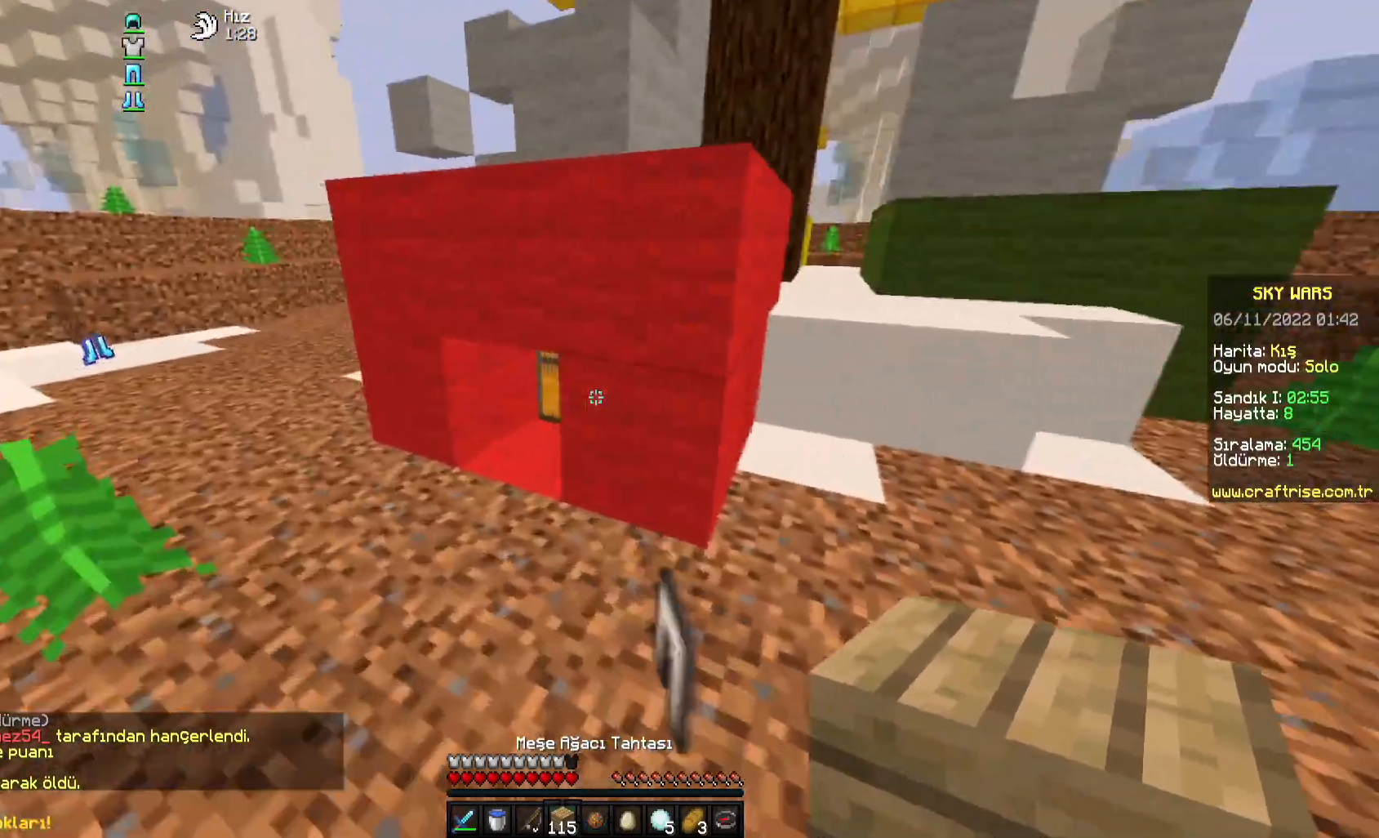
{"keys": [], "mouse": ["right"], "events": [[200, "mouse_right", "down"], [200, "w", "up"], [267, "a", "up"], [367, "mouse_right", "up"], [417, "mouse_right", "down"]]}
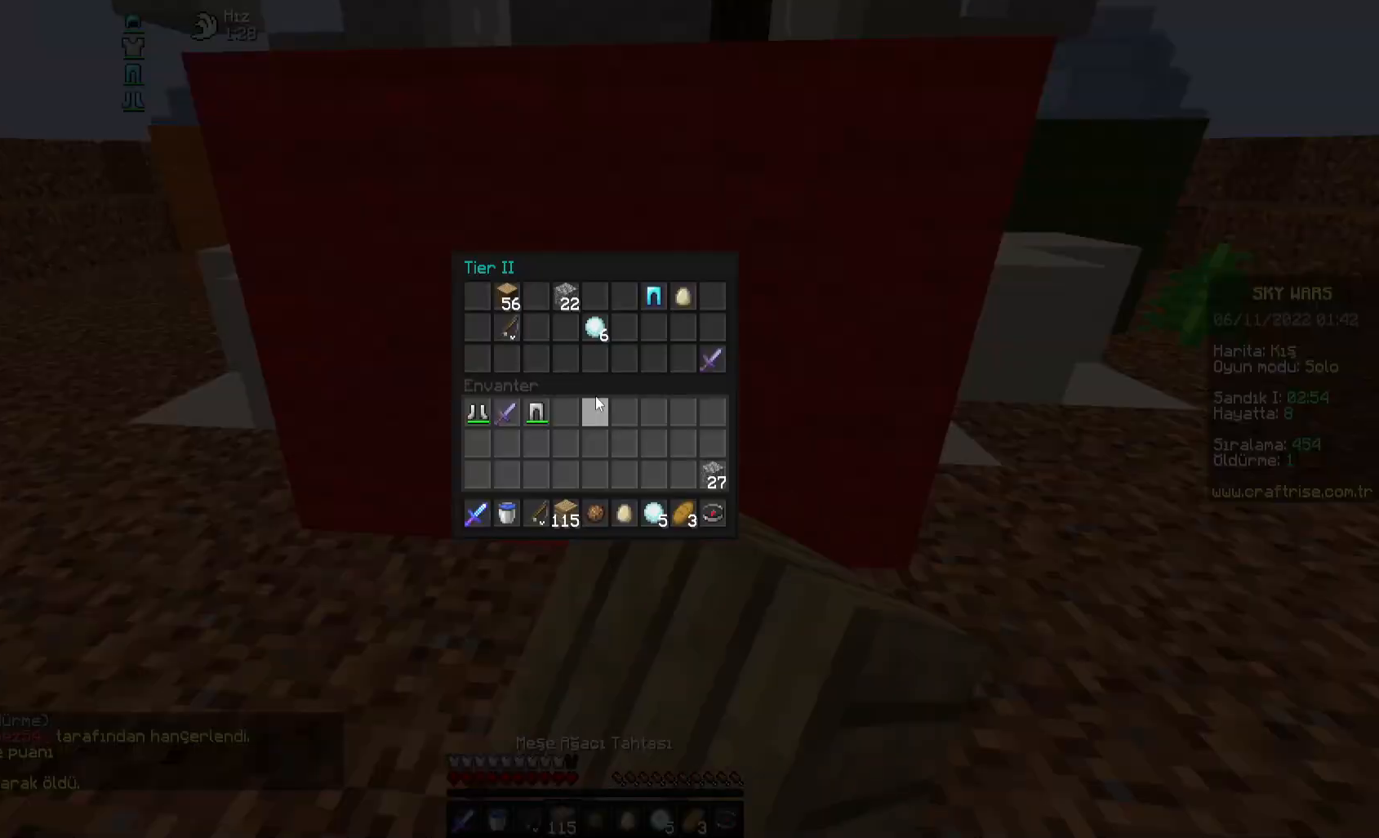
{"keys": [], "mouse": ["left"], "events": [[67, "mouse_right", "up"], [333, "mouse_left", "down"]]}
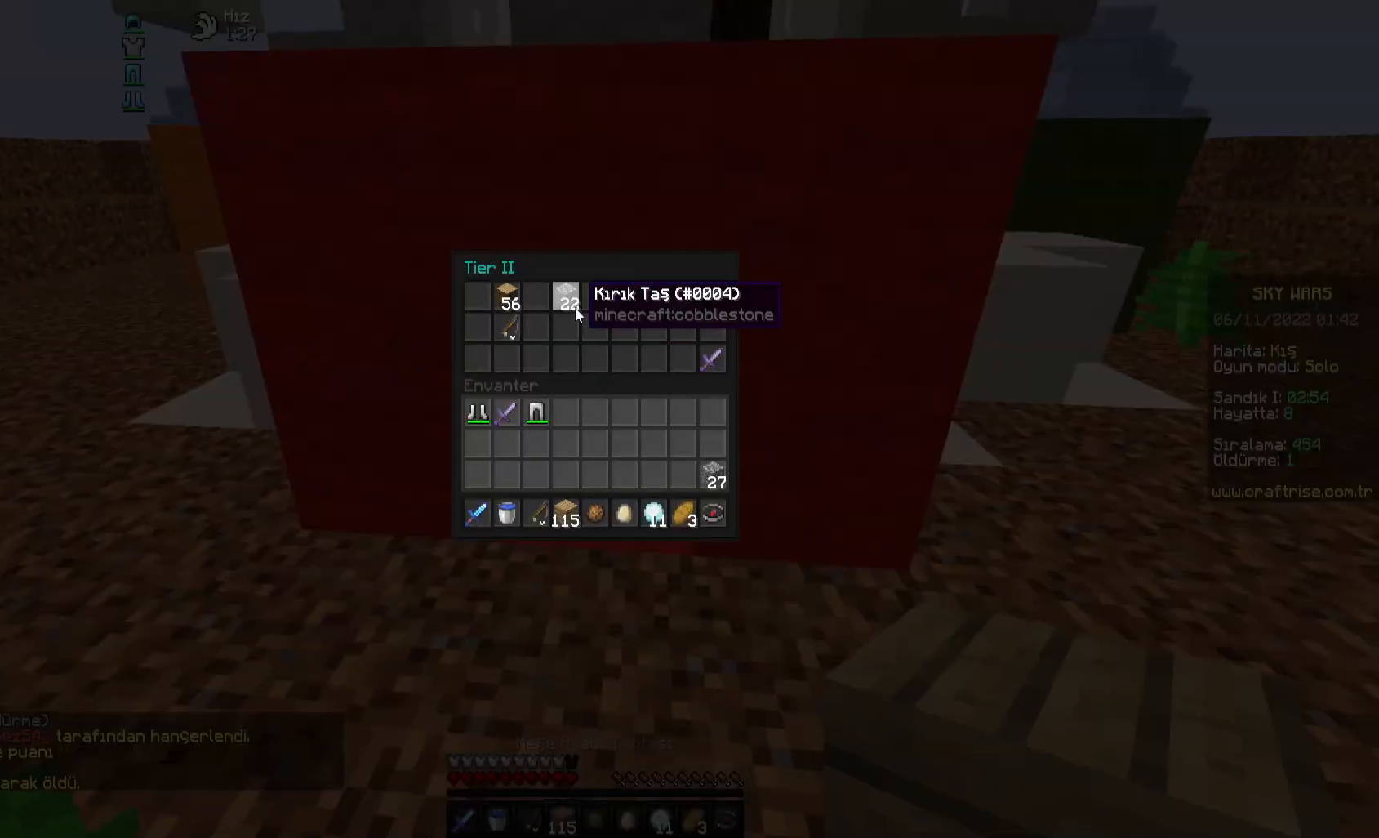
{"keys": [], "mouse": ["left"], "events": []}
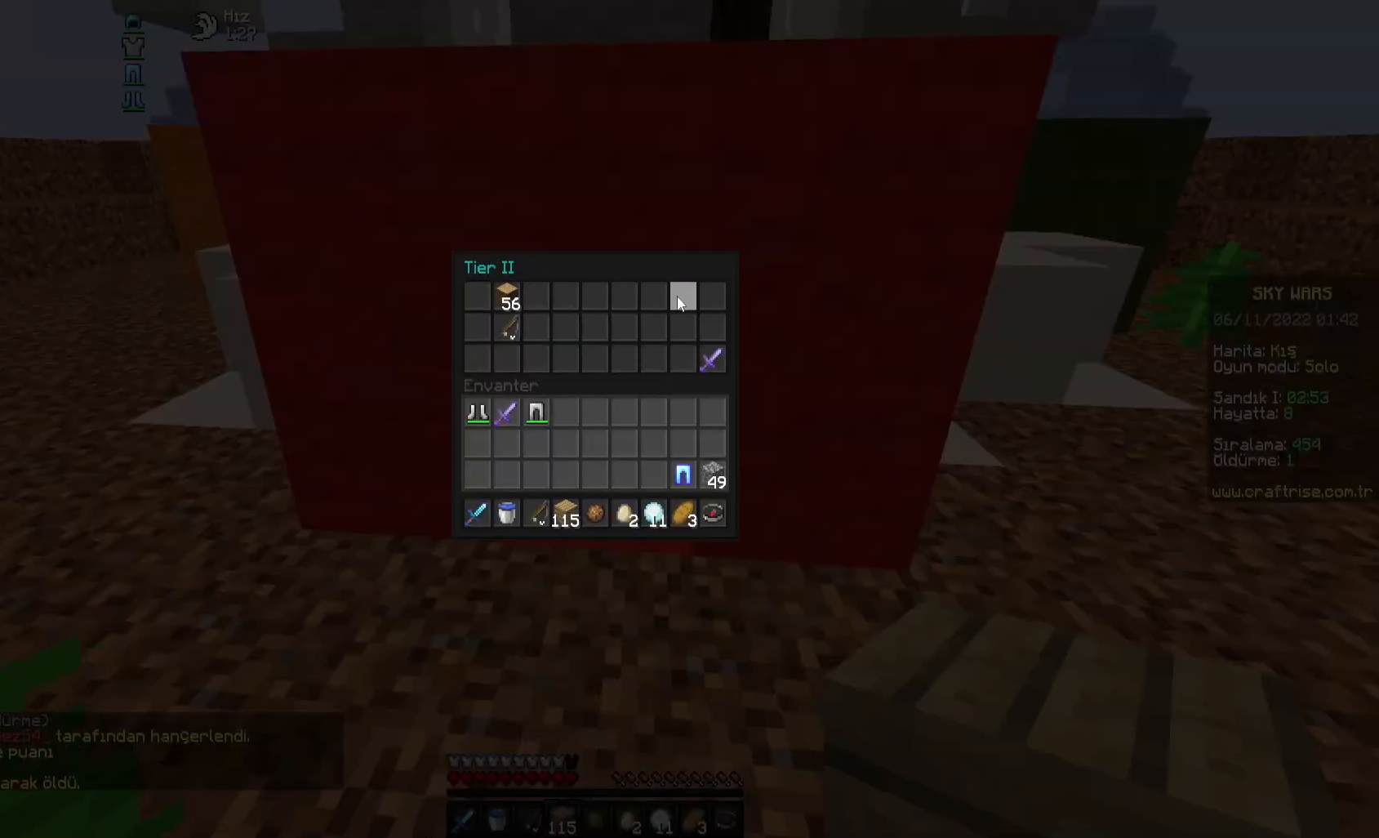
{"keys": [], "mouse": [], "events": [[400, "mouse_left", "up"]]}
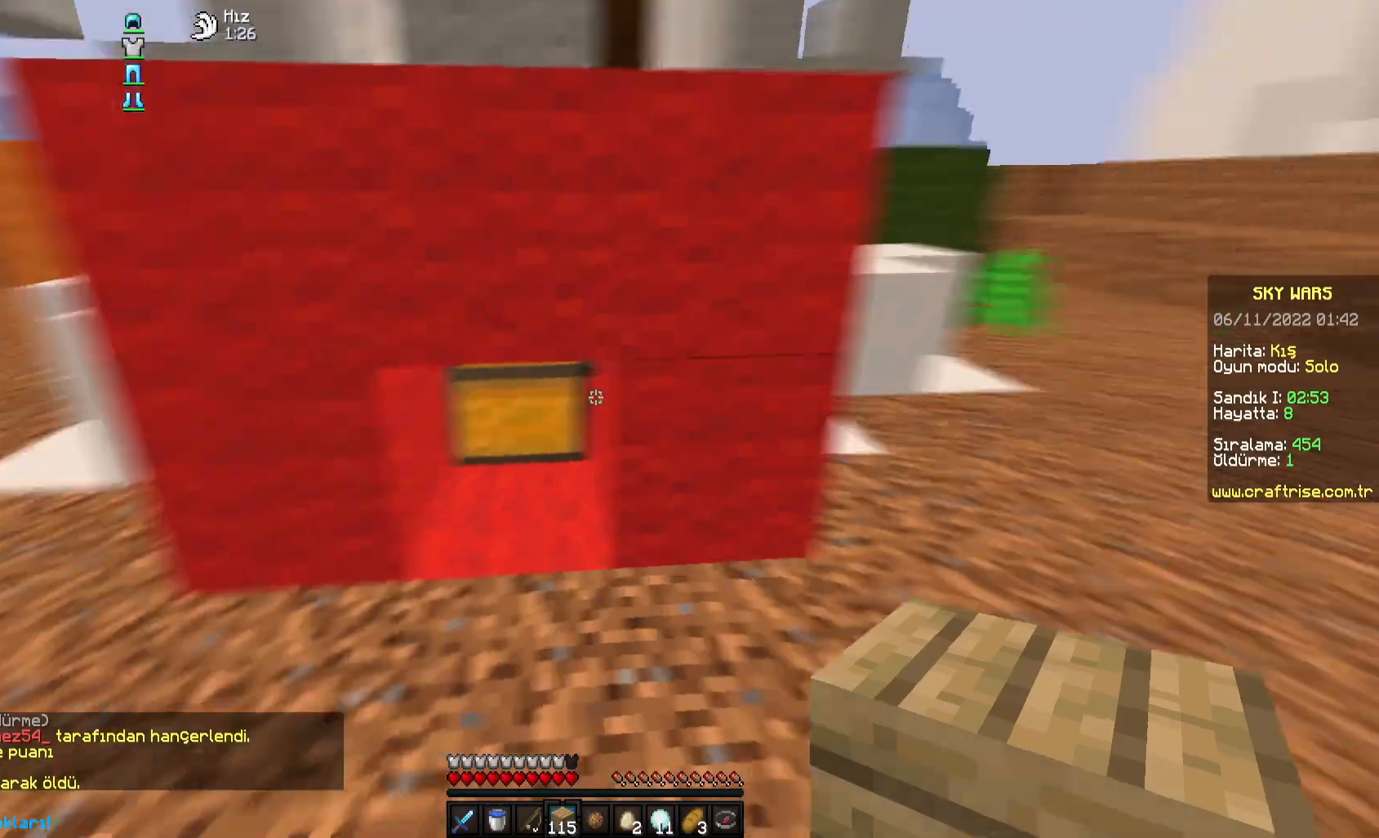
{"keys": ["w"], "mouse": [], "events": [[183, "w", "down"]]}
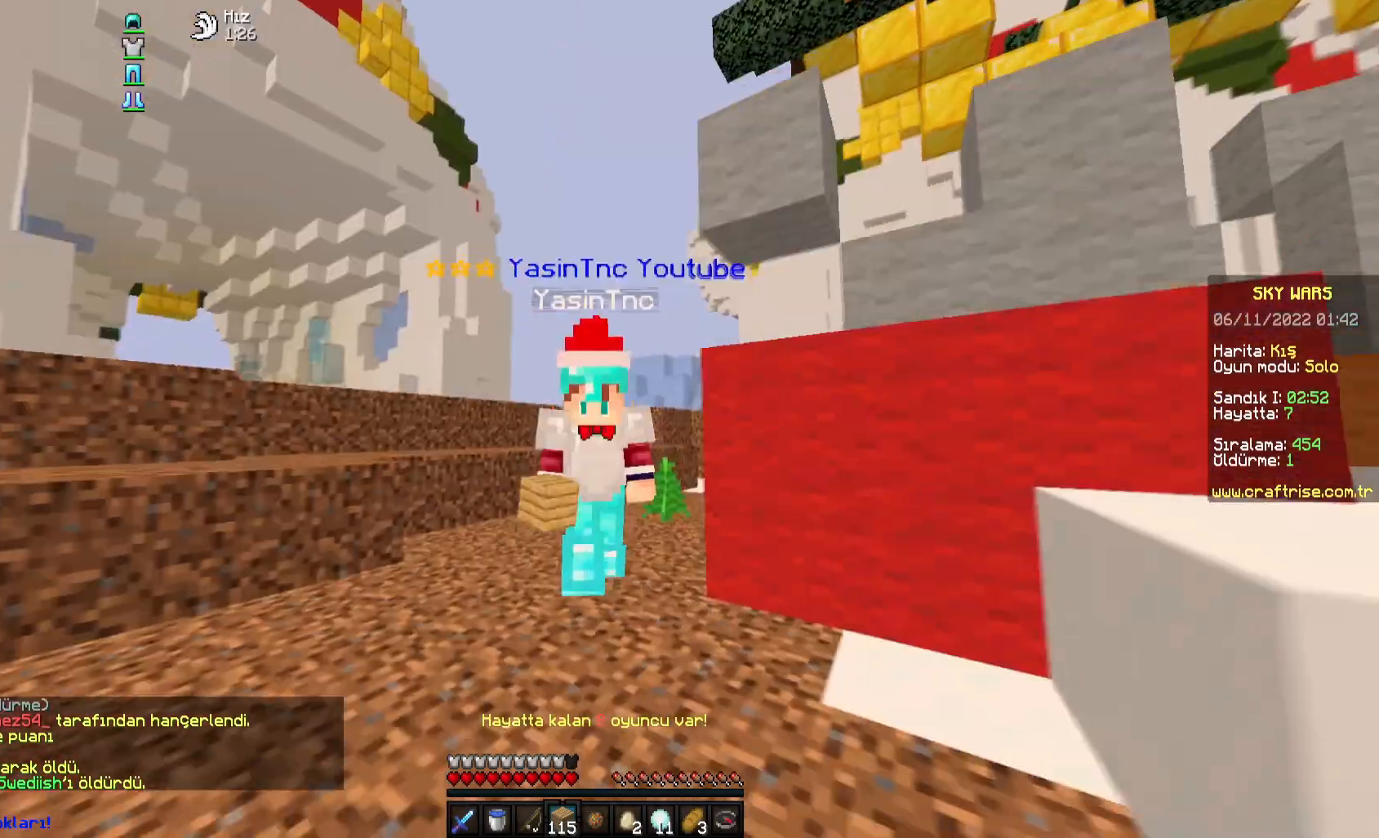
{"keys": ["d", "space", "w"], "mouse": [], "events": [[433, "space", "down"], [483, "d", "down"]]}
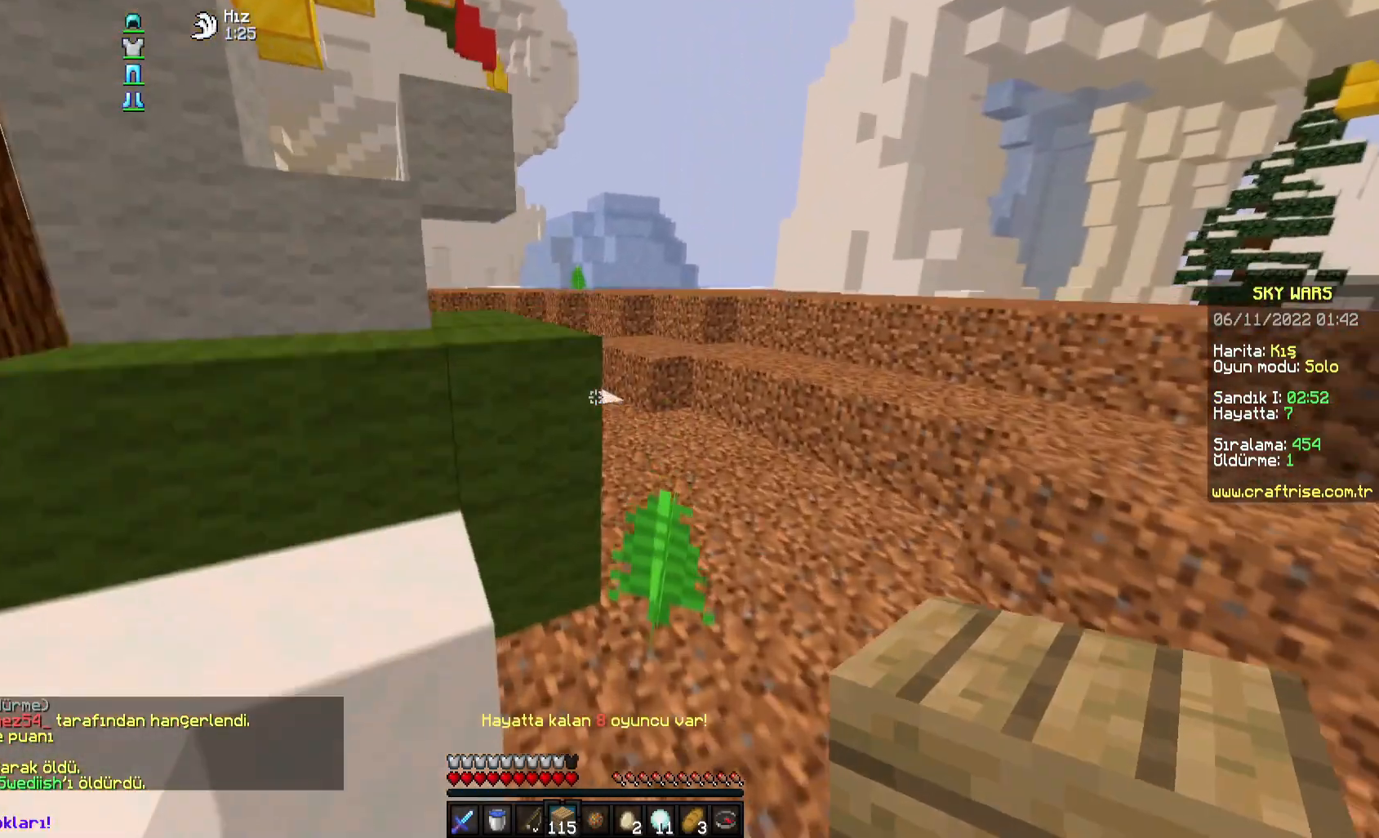
{"keys": ["d", "w"], "mouse": [], "events": [[133, "space", "up"]]}
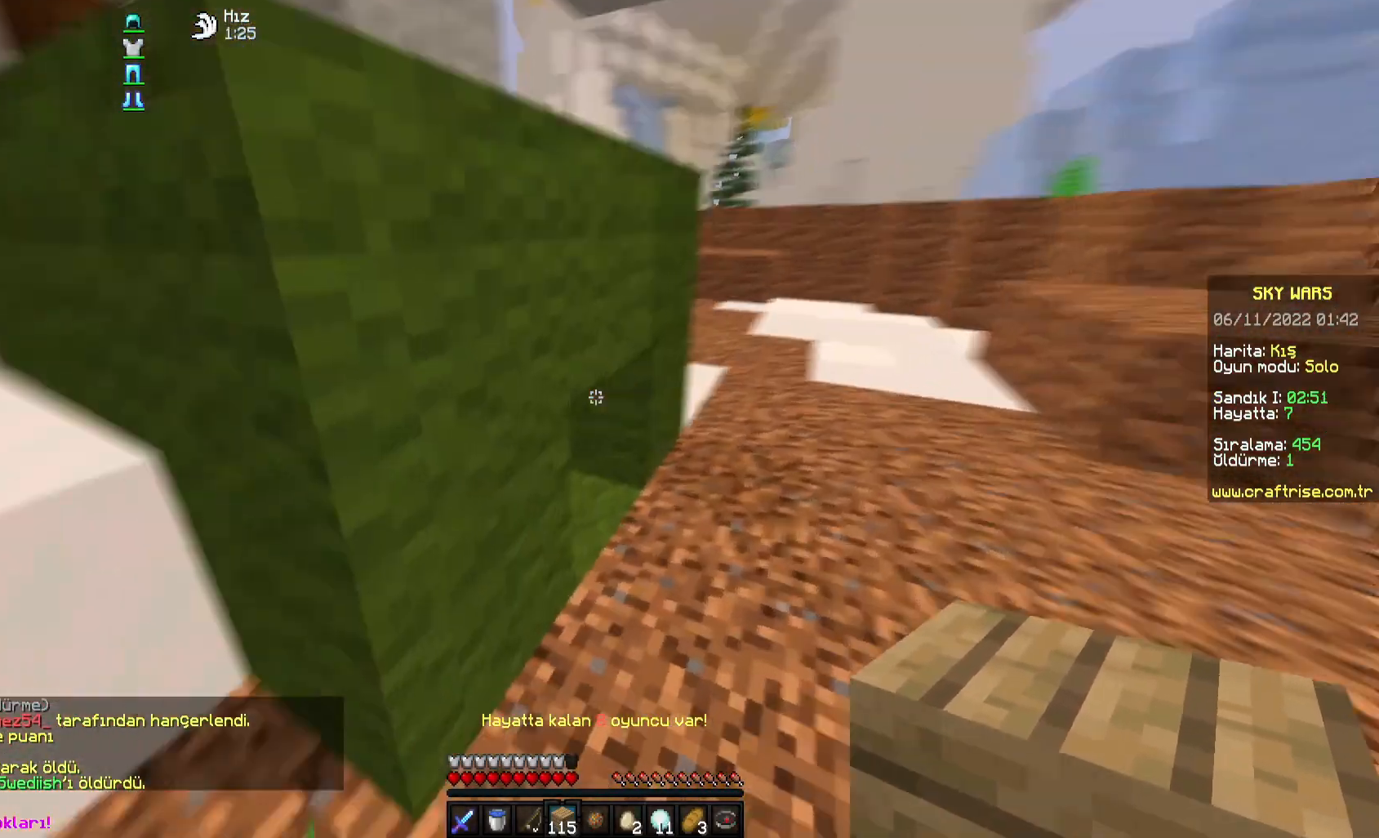
{"keys": [], "mouse": [], "events": [[100, "mouse_right", "down"], [283, "d", "up"], [283, "w", "up"], [450, "mouse_right", "up"]]}
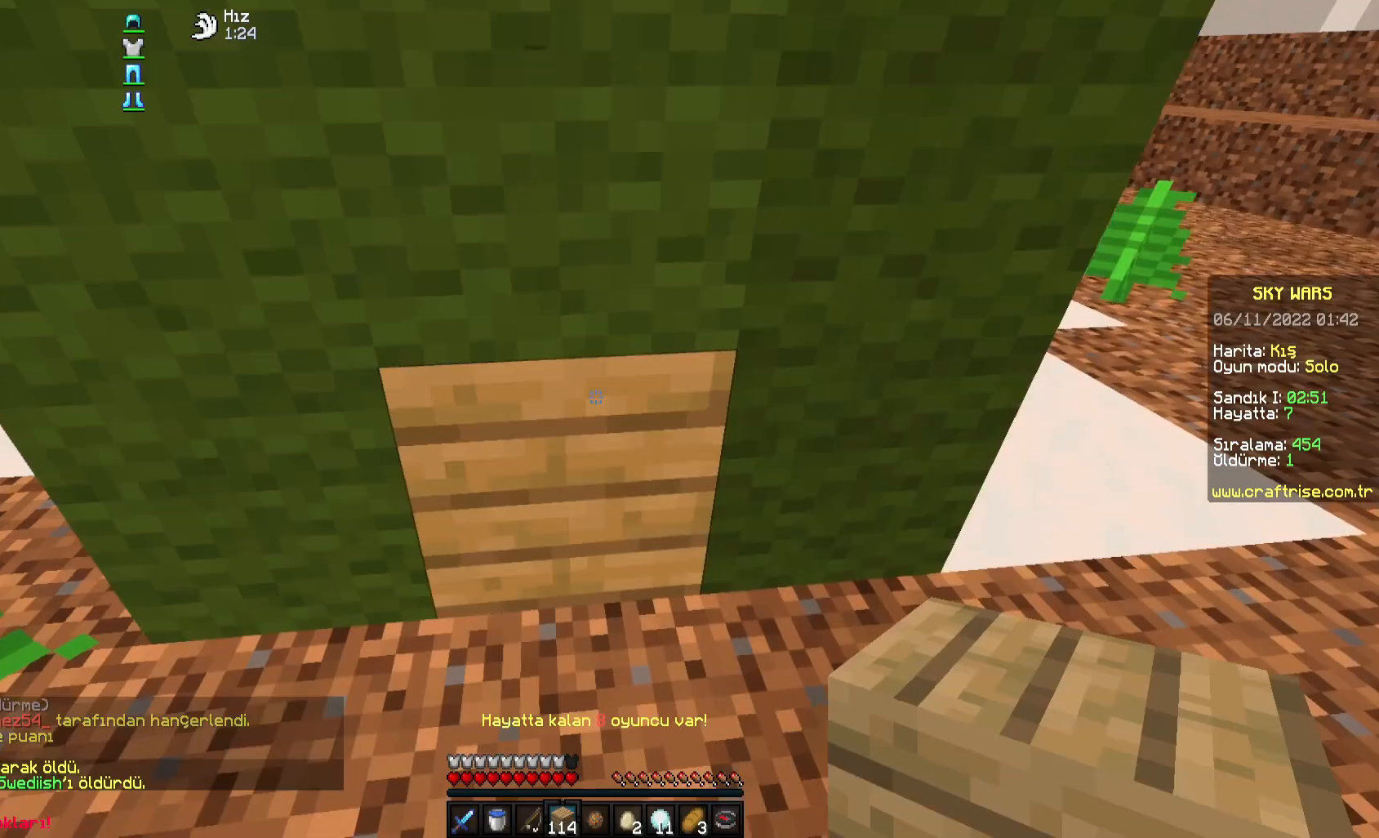
{"keys": ["d", "w"], "mouse": [], "events": [[17, "s", "down"], [183, "d", "down"], [233, "s", "up"], [283, "w", "down"]]}
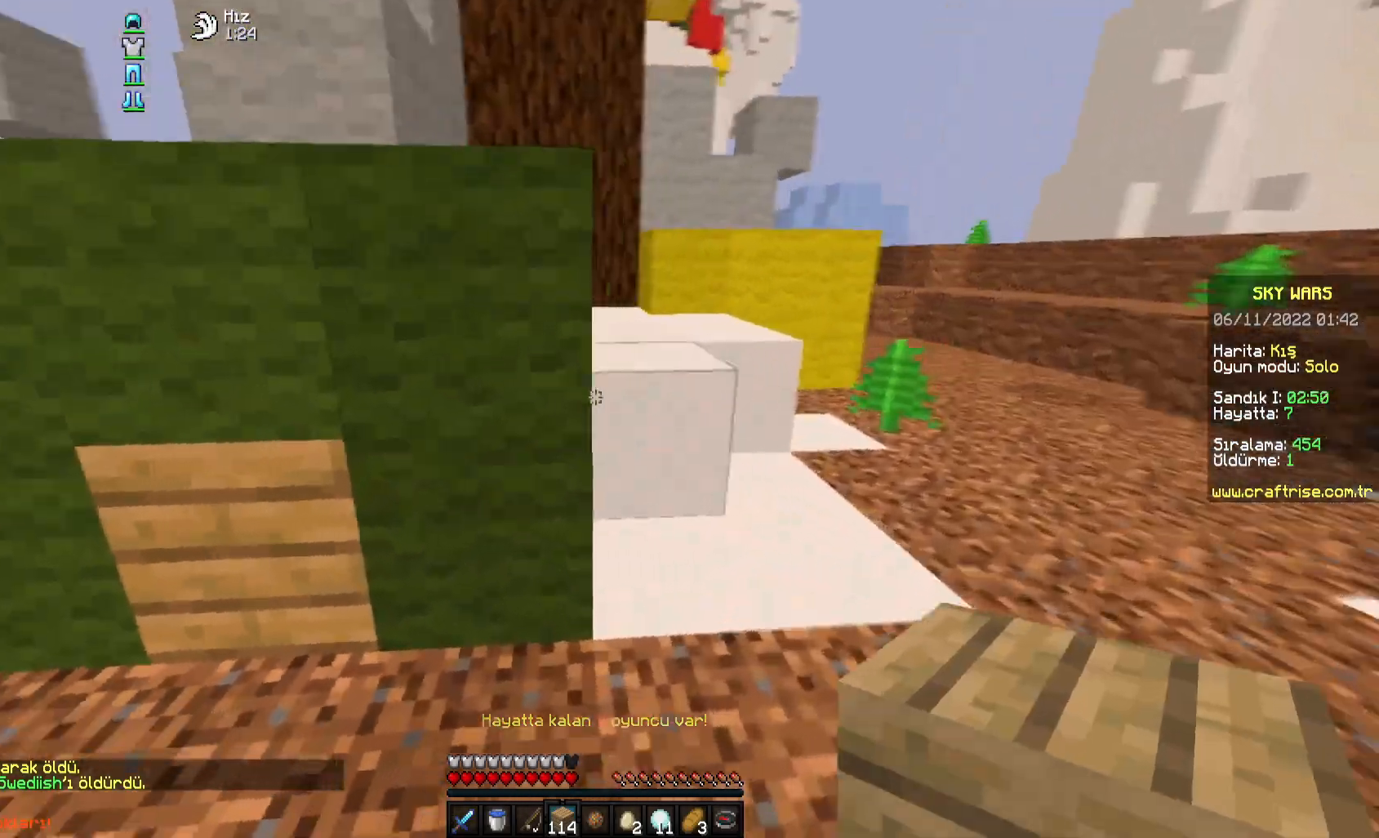
{"keys": ["a", "space", "w"], "mouse": [], "events": [[350, "space", "down"], [417, "a", "down"], [433, "d", "up"]]}
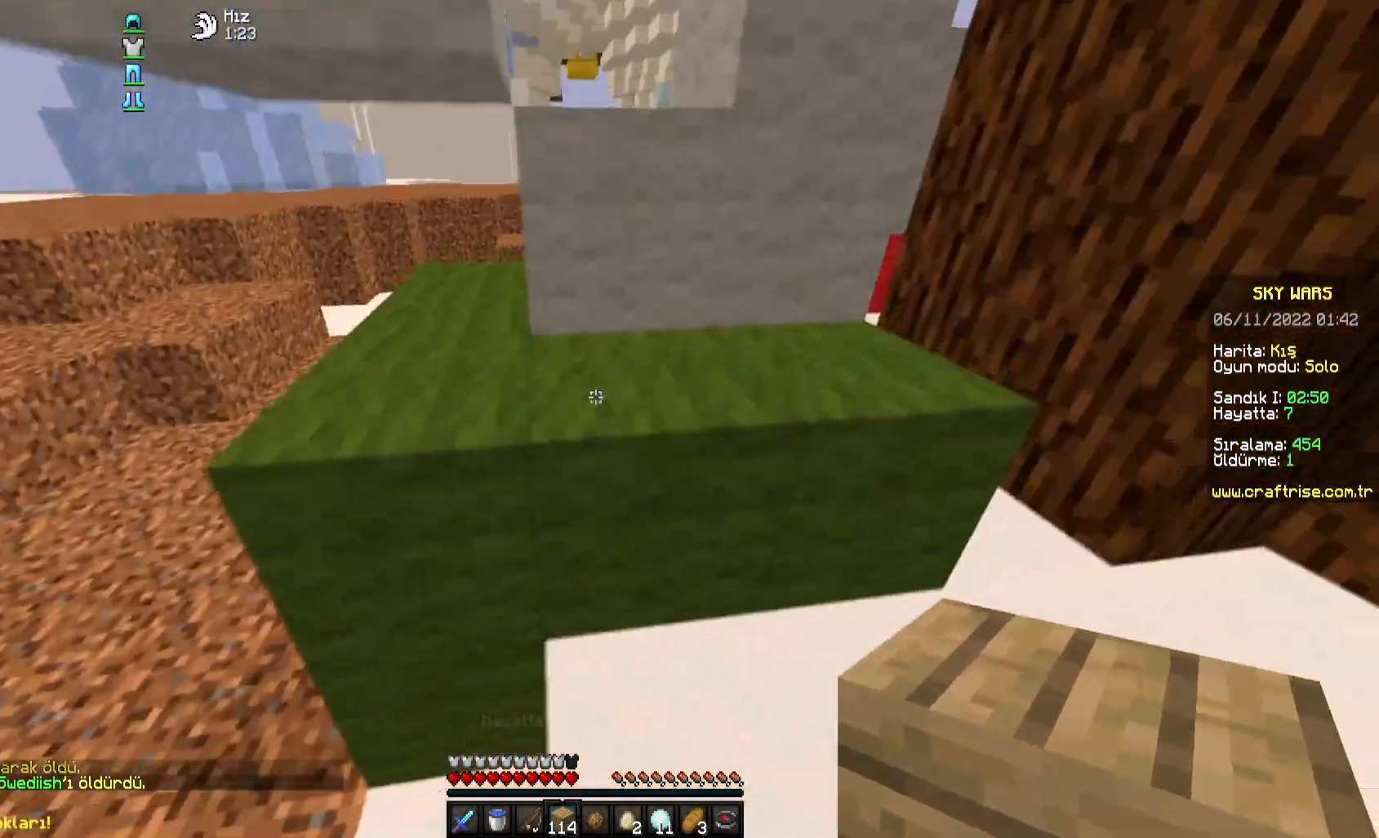
{"keys": ["a", "space", "w"], "mouse": [], "events": [[17, "space", "up"], [333, "w", "up"], [417, "w", "down"], [483, "space", "down"]]}
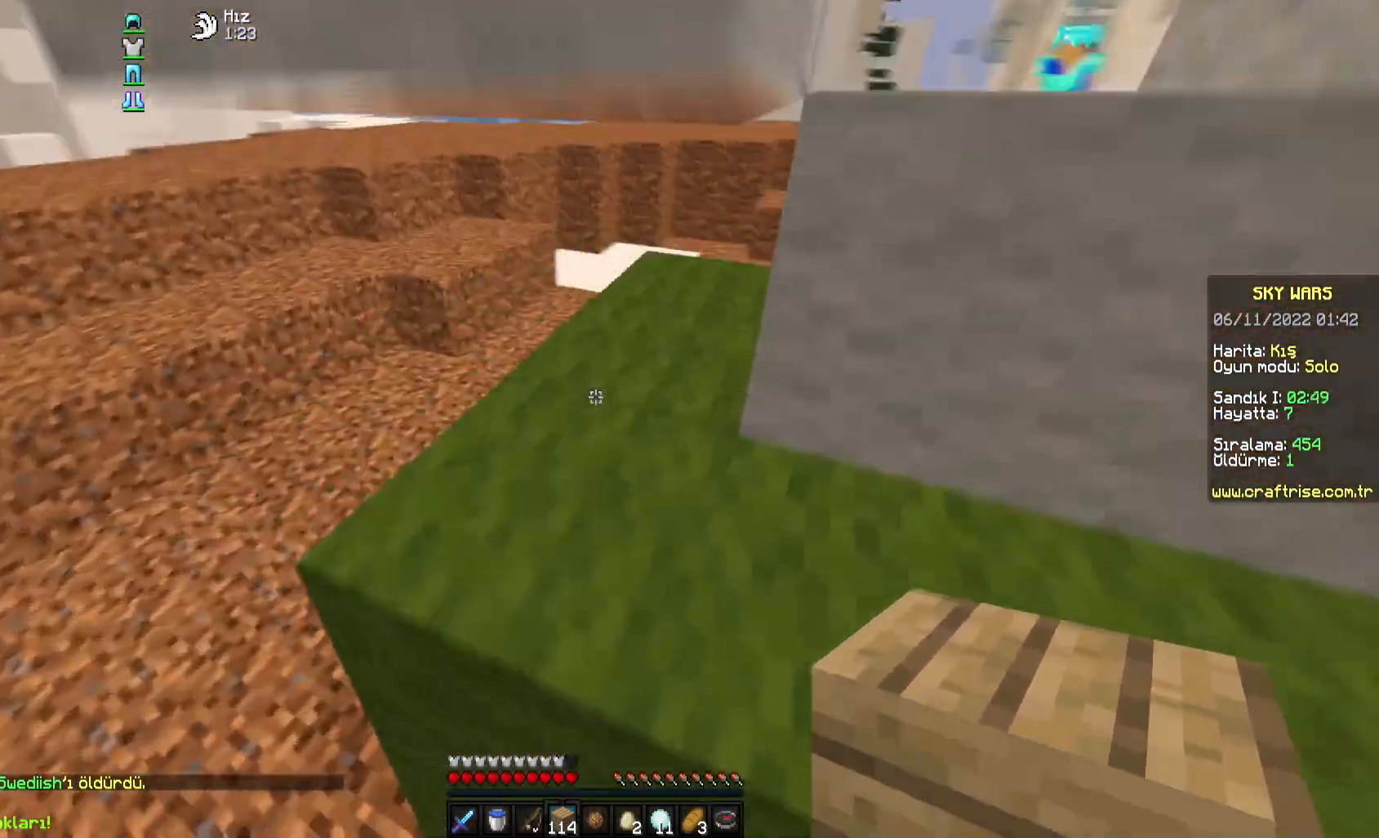
{"keys": ["d", "w"], "mouse": [], "events": [[17, "d", "down"], [100, "a", "up"], [183, "space", "up"]]}
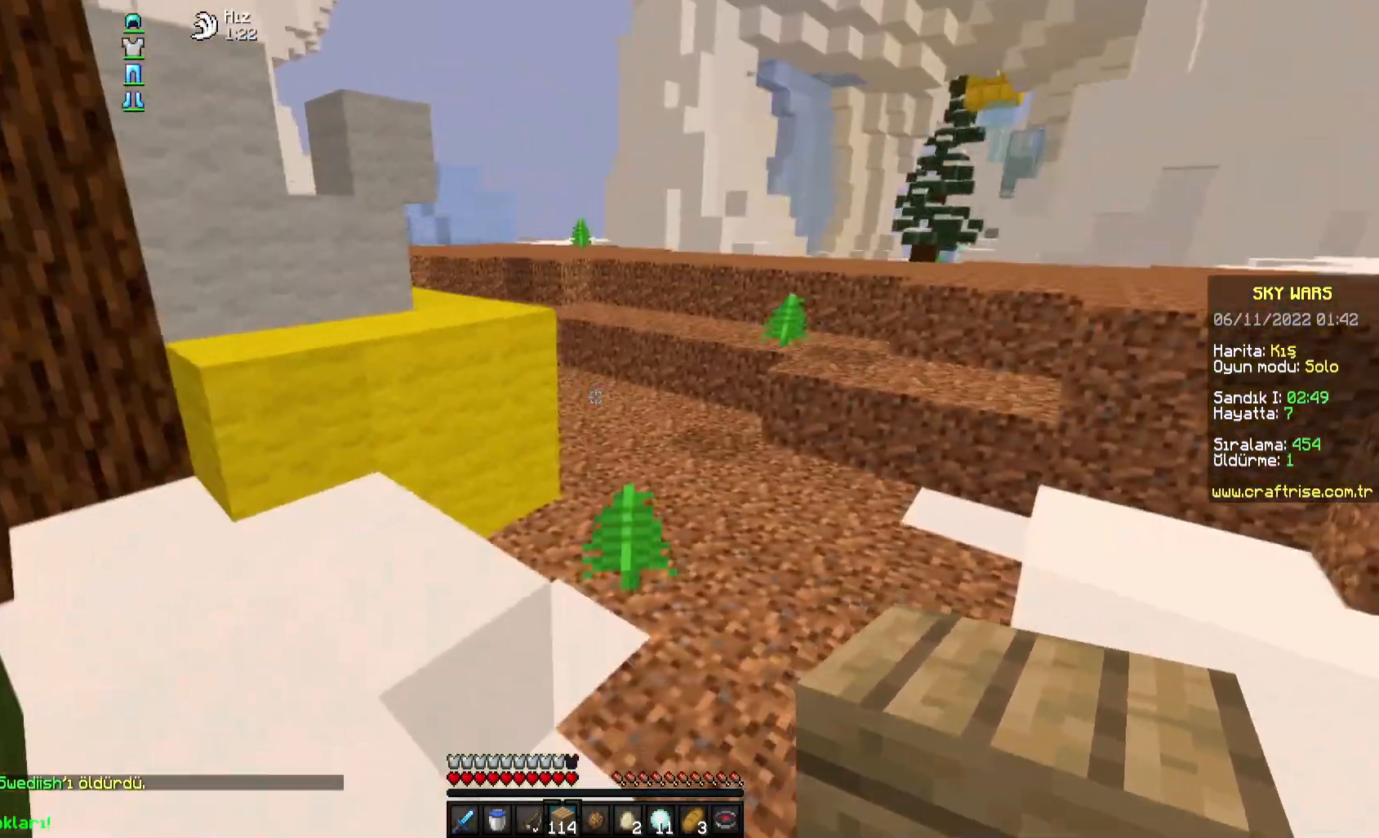
{"keys": ["w"], "mouse": [], "events": [[33, "space", "down"], [150, "d", "up"], [283, "d", "down"], [400, "space", "up"], [483, "d", "up"]]}
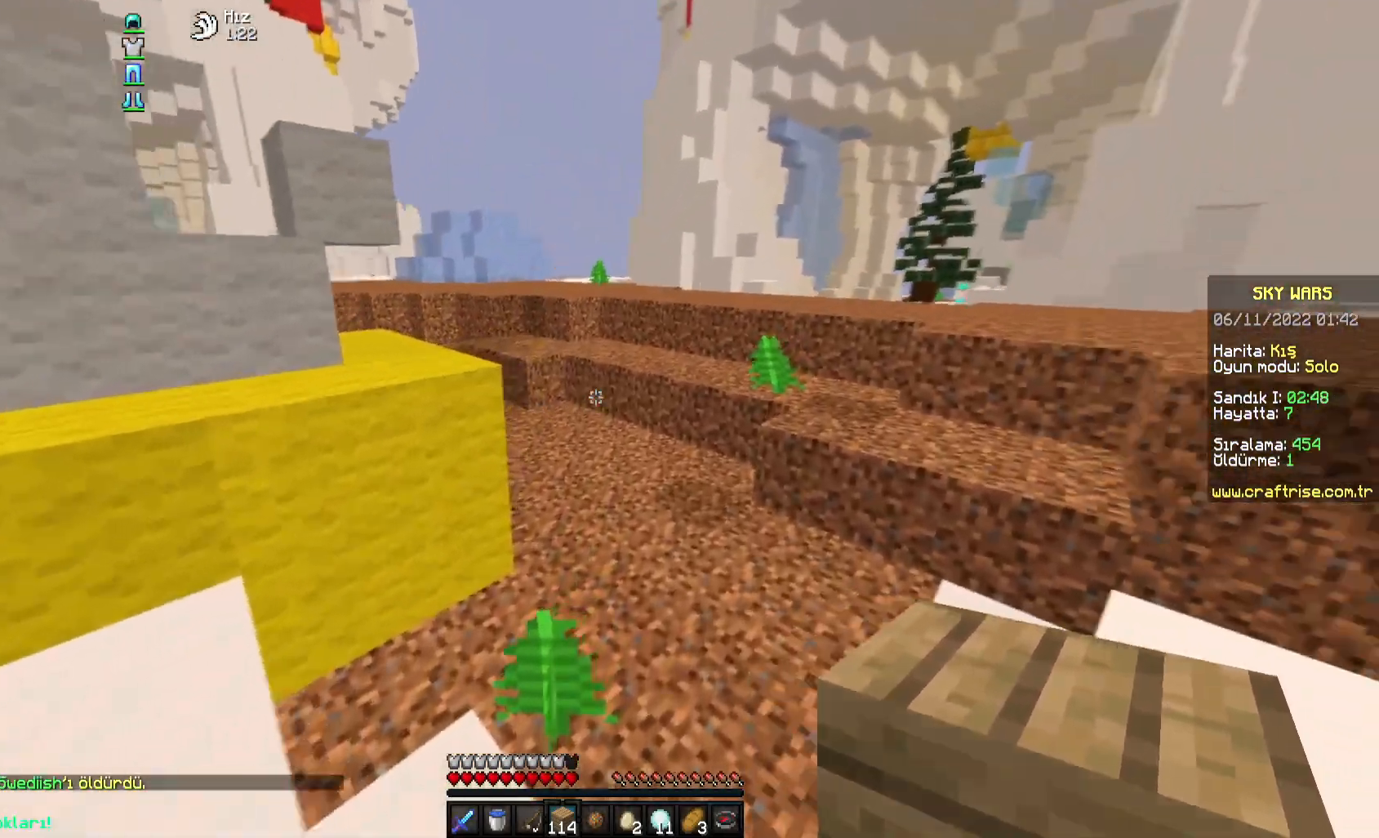
{"keys": ["w"], "mouse": [], "events": []}
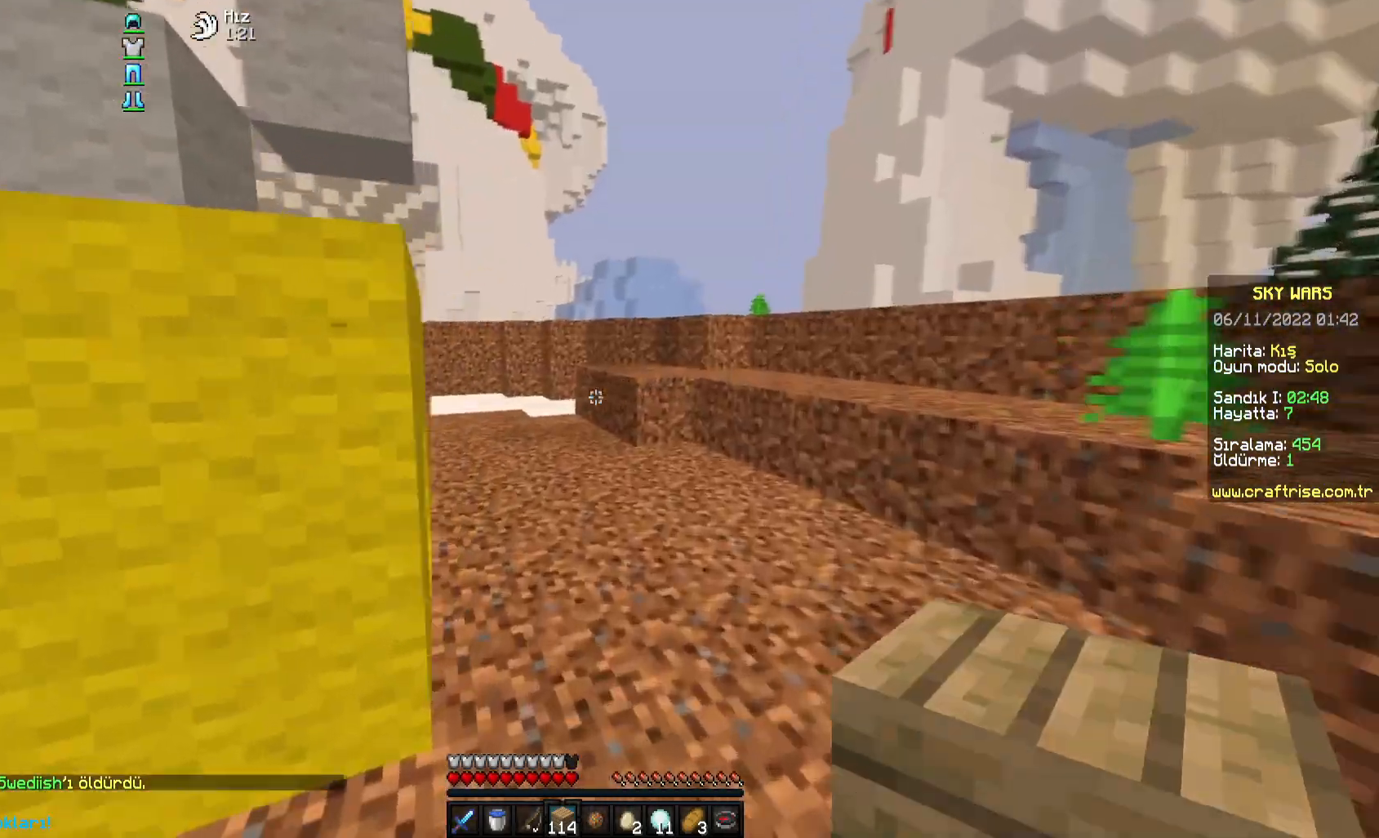
{"keys": ["d"], "mouse": [], "events": [[33, "d", "down"], [150, "w", "up"], [383, "w", "down"], [467, "w", "up"]]}
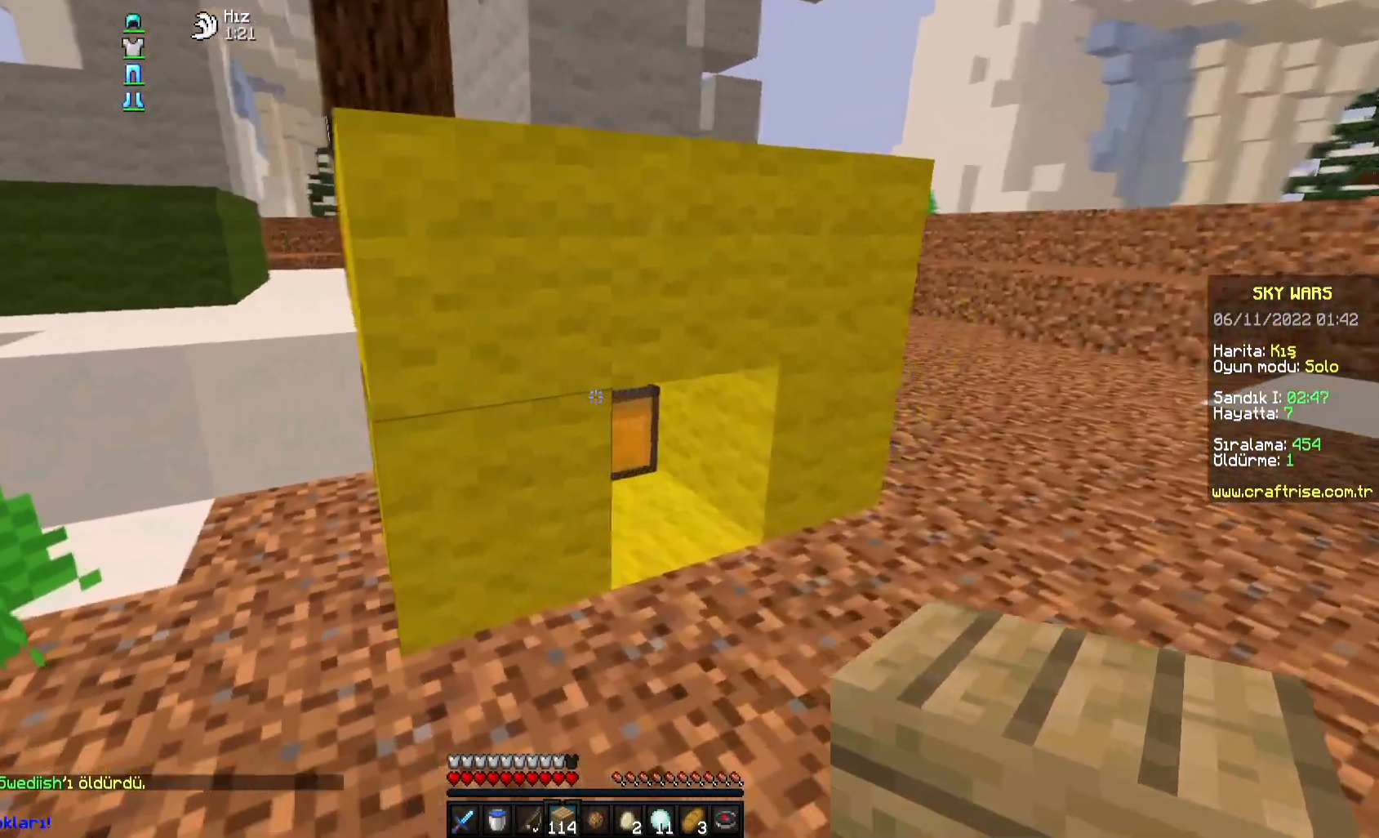
{"keys": [], "mouse": [], "events": [[83, "s", "down"], [167, "d", "up"], [183, "mouse_right", "down"], [233, "s", "up"], [333, "mouse_right", "up"]]}
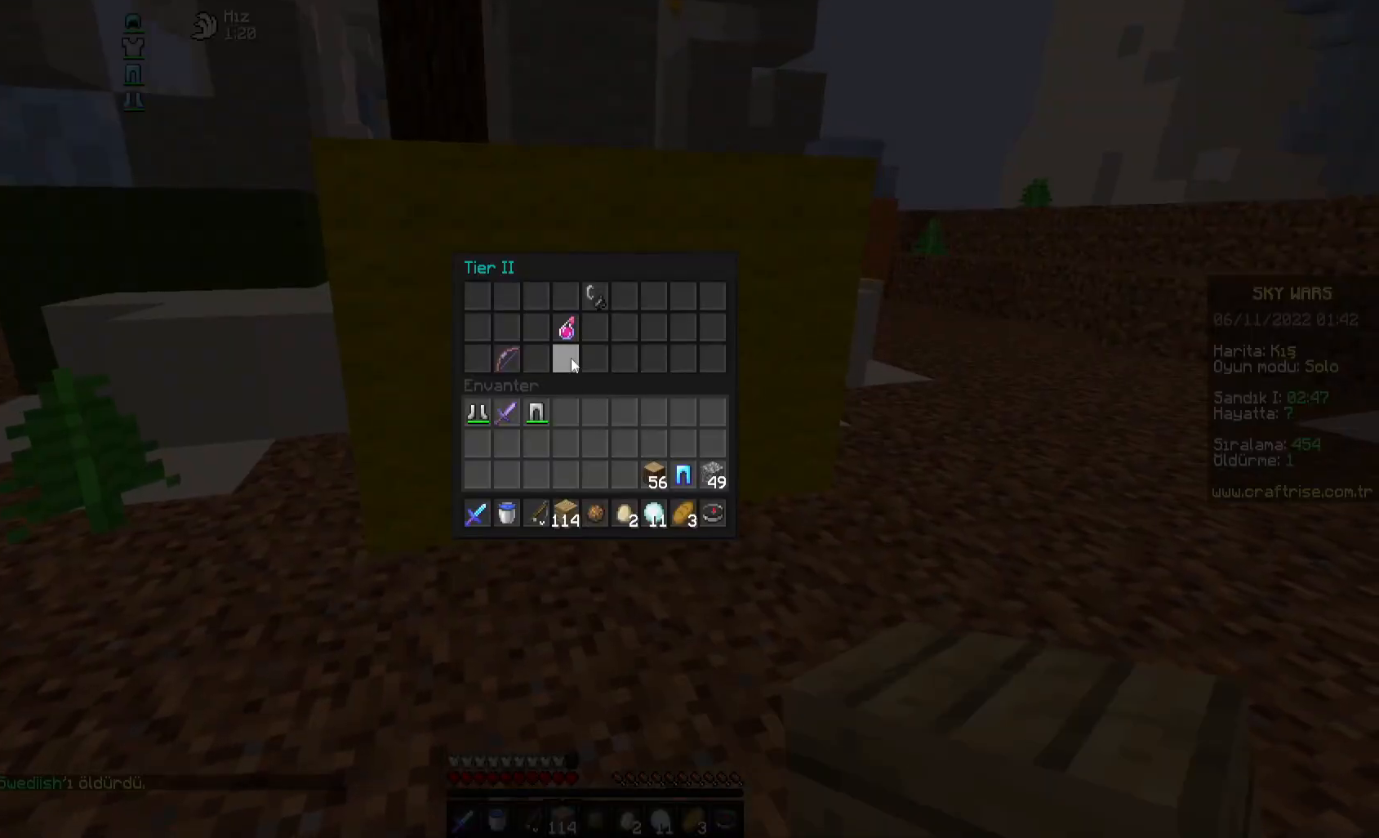
{"keys": [], "mouse": [], "events": [[200, "mouse_left", "down"], [383, "mouse_left", "up"]]}
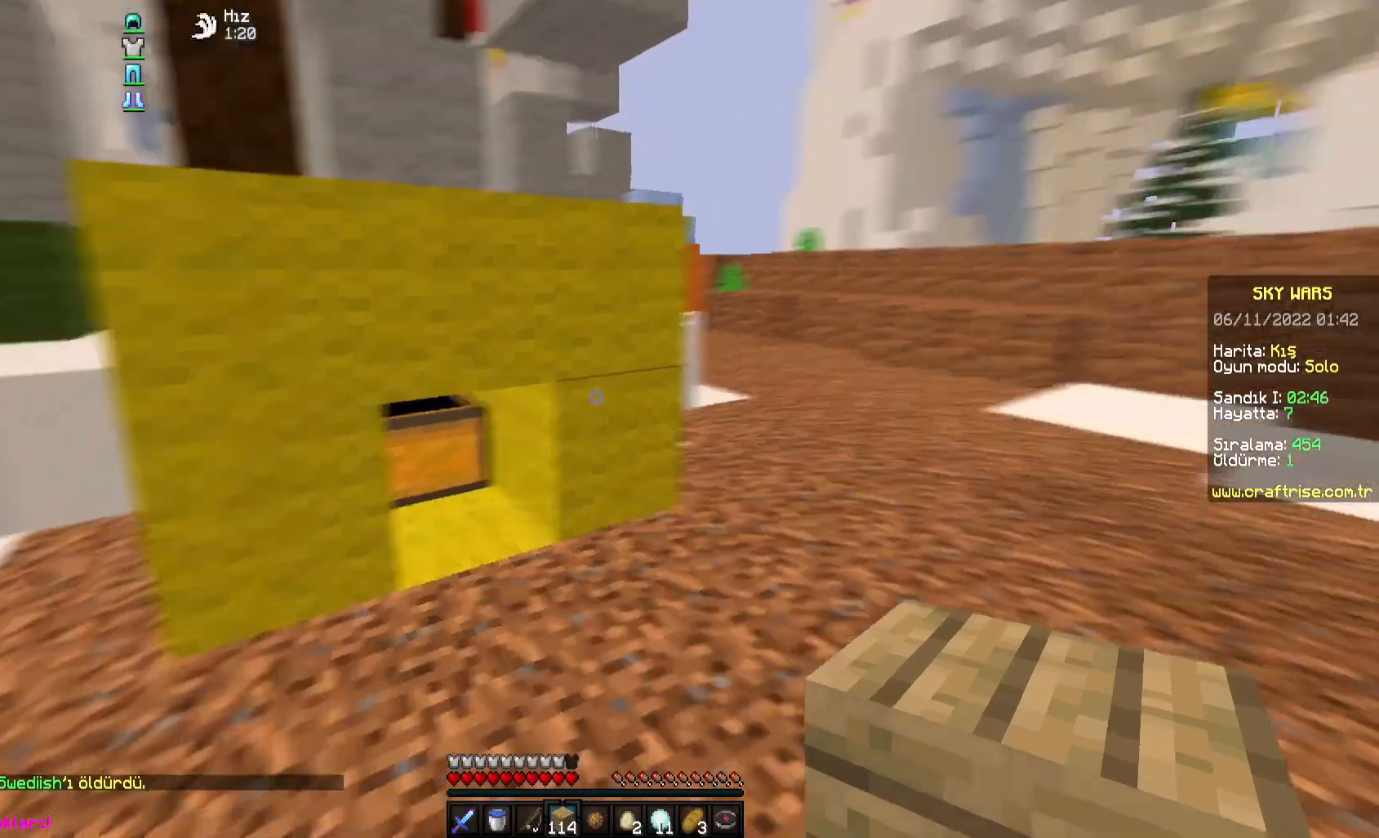
{"keys": ["d", "w"], "mouse": [], "events": [[83, "d", "down"], [83, "w", "down"]]}
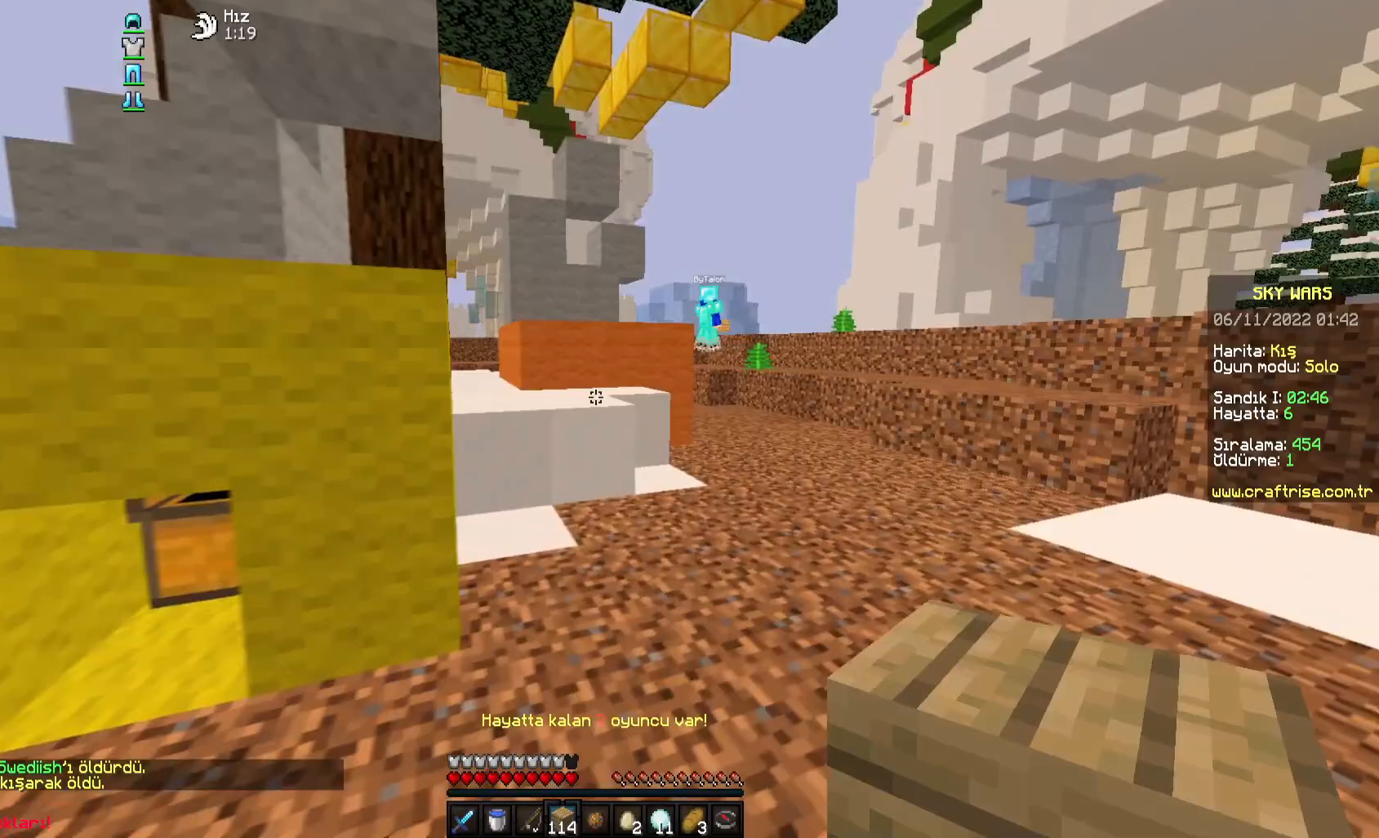
{"keys": ["w"], "mouse": [], "events": [[233, "d", "up"], [333, "d", "down"], [500, "d", "up"]]}
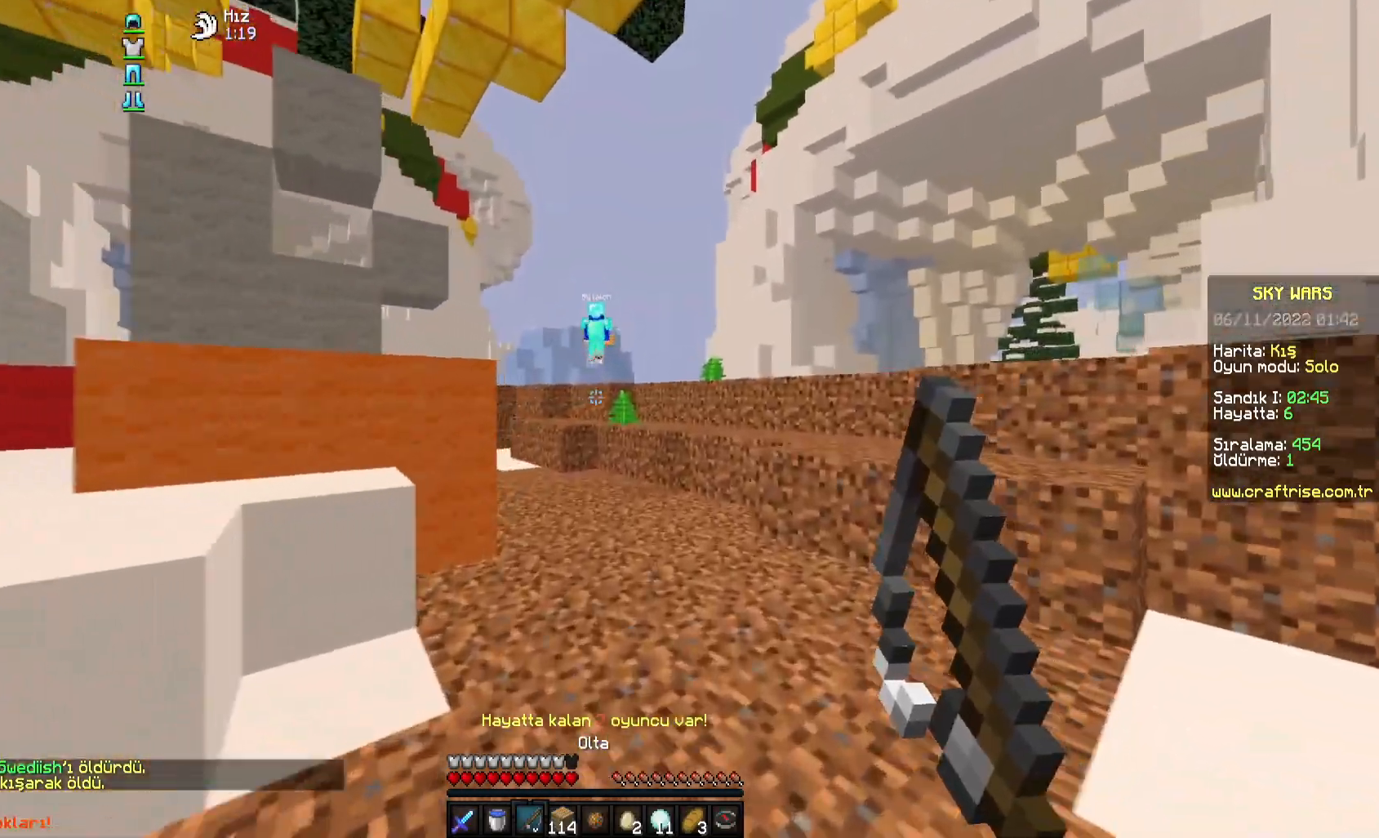
{"keys": ["w"], "mouse": [], "events": [[183, "space", "down"], [417, "space", "up"]]}
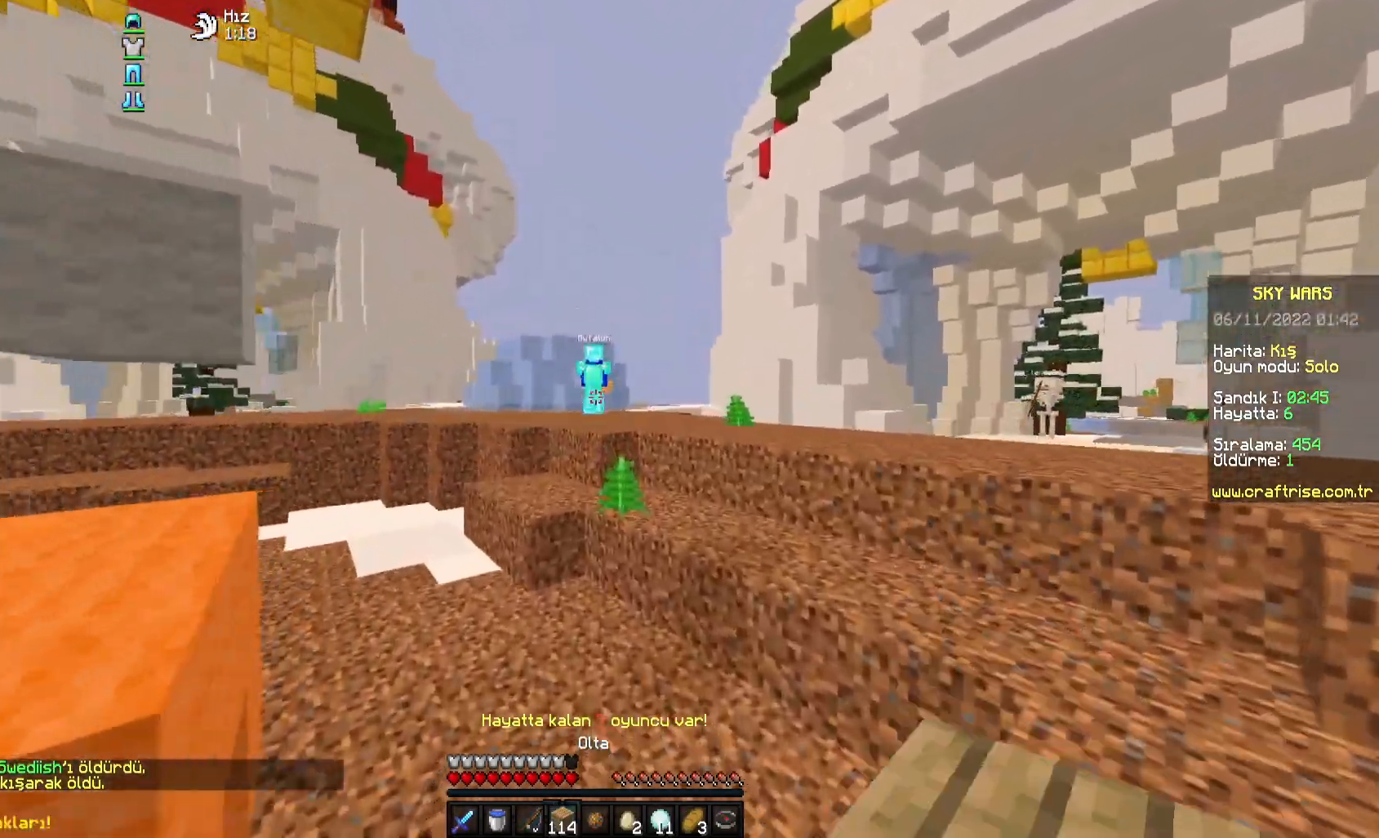
{"keys": ["w"], "mouse": [], "events": [[317, "a", "down"], [433, "a", "up"]]}
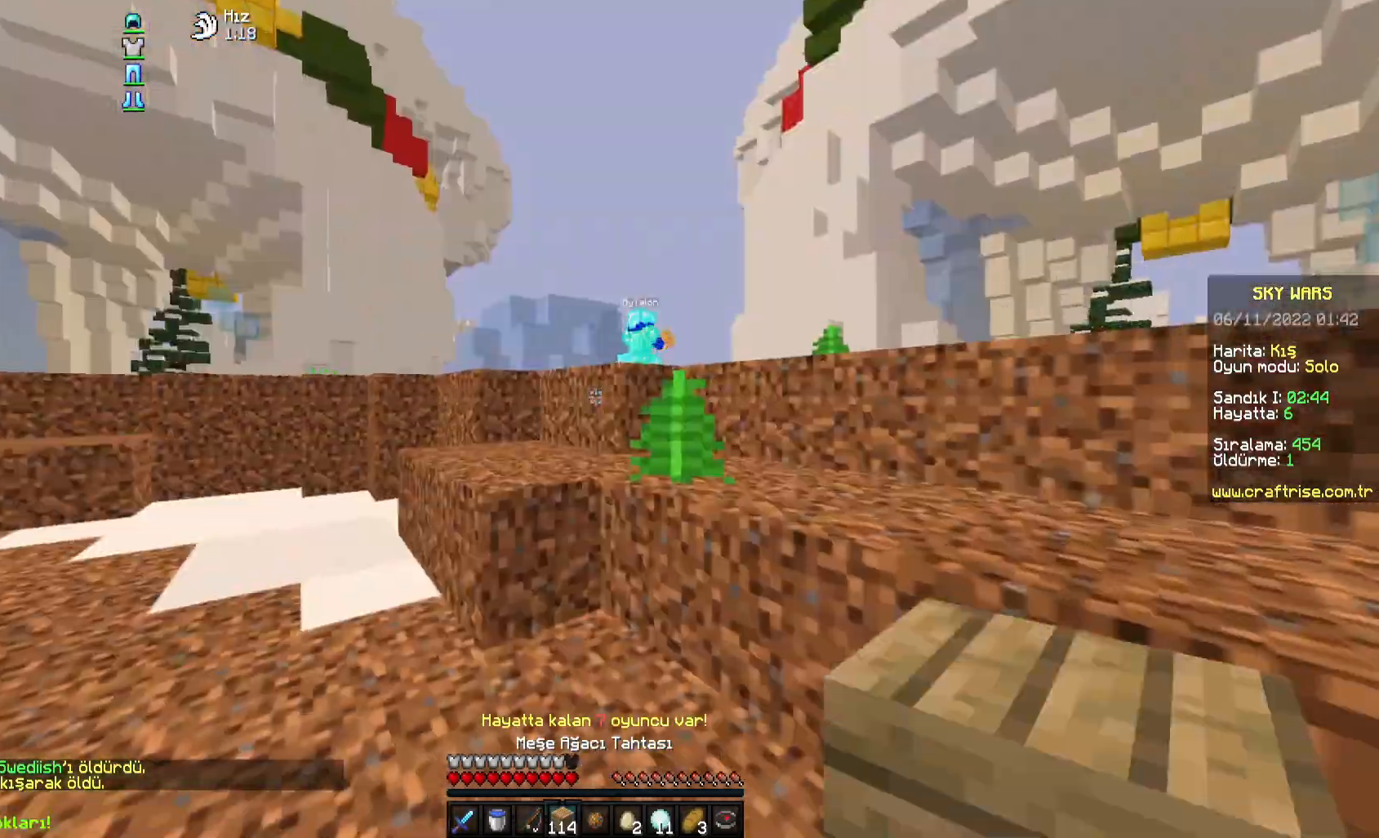
{"keys": ["space", "w"], "mouse": [], "events": [[83, "space", "down"], [167, "a", "down"], [283, "space", "up"], [400, "a", "up"], [483, "space", "down"]]}
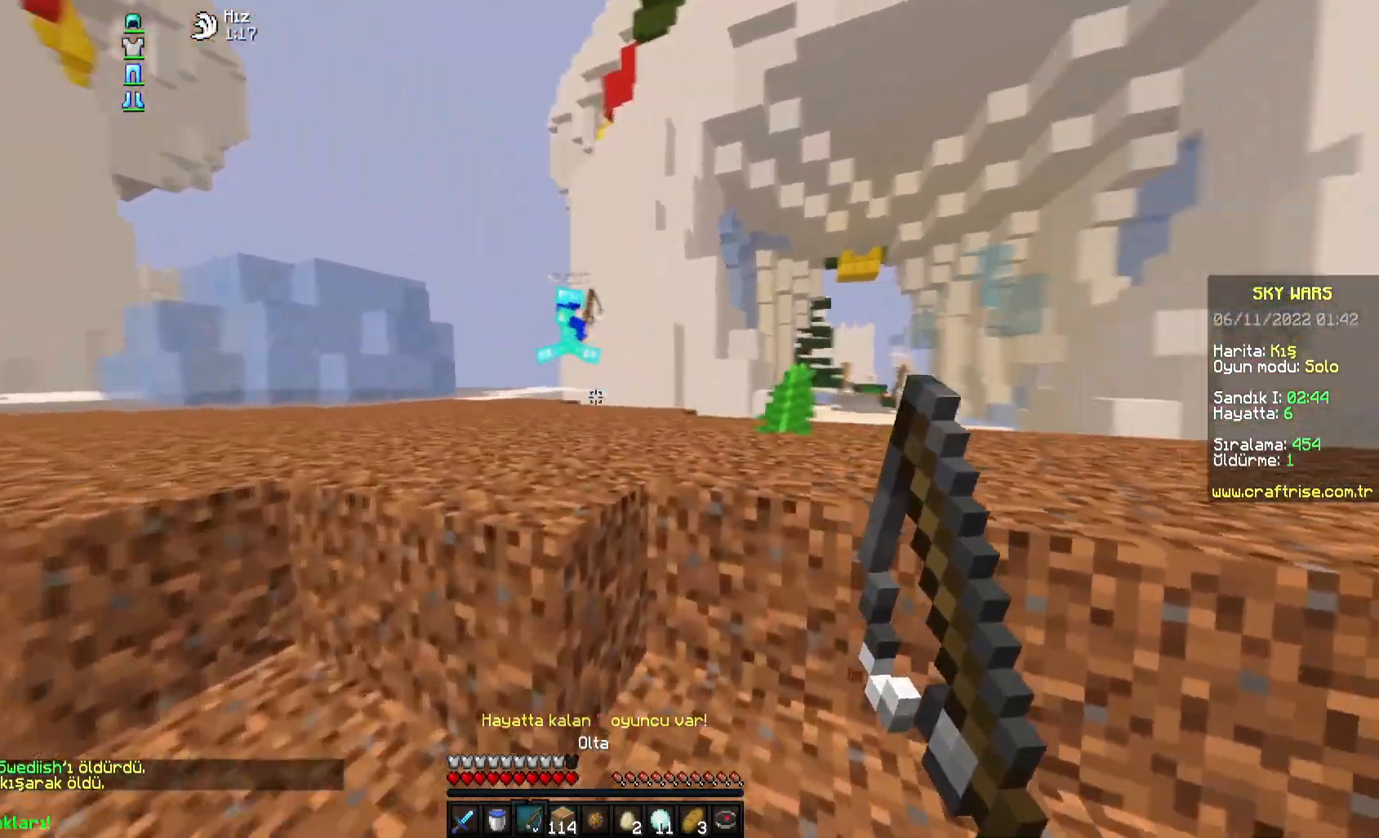
{"keys": ["d", "w"], "mouse": [], "events": [[33, "d", "down"], [183, "space", "up"]]}